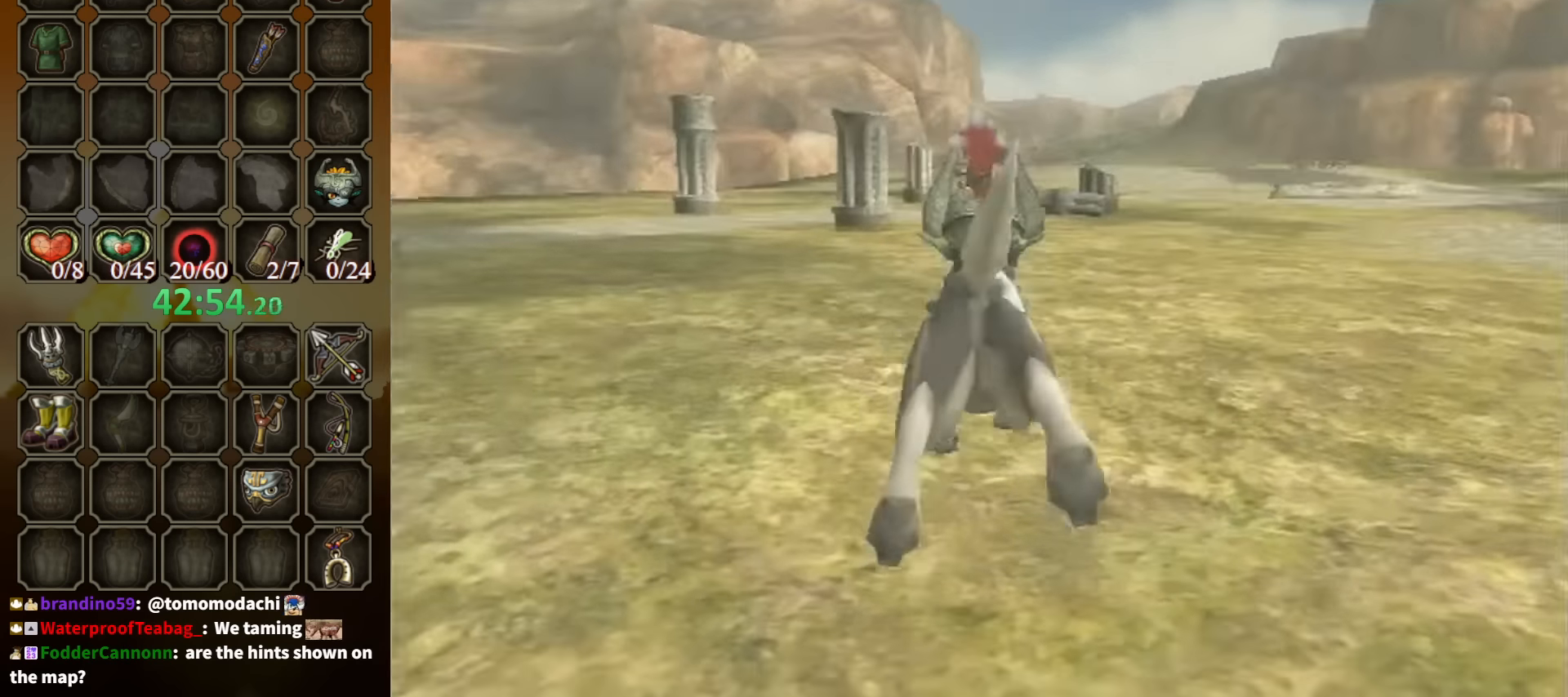
Gameplay with a controller (Nintendo layout); each line is a JSON object with the inputs held at the frame after it. "events" lists button and stick changes between this image and that frame as [ms after this image, input, new state], when the widget could be followed in between. Not read: L3 R3.
{"buttons": [], "left_stick": "down-left", "right_stick": "right", "events": [[433, "left_stick", "down-left"], [500, "right_stick", "right"]]}
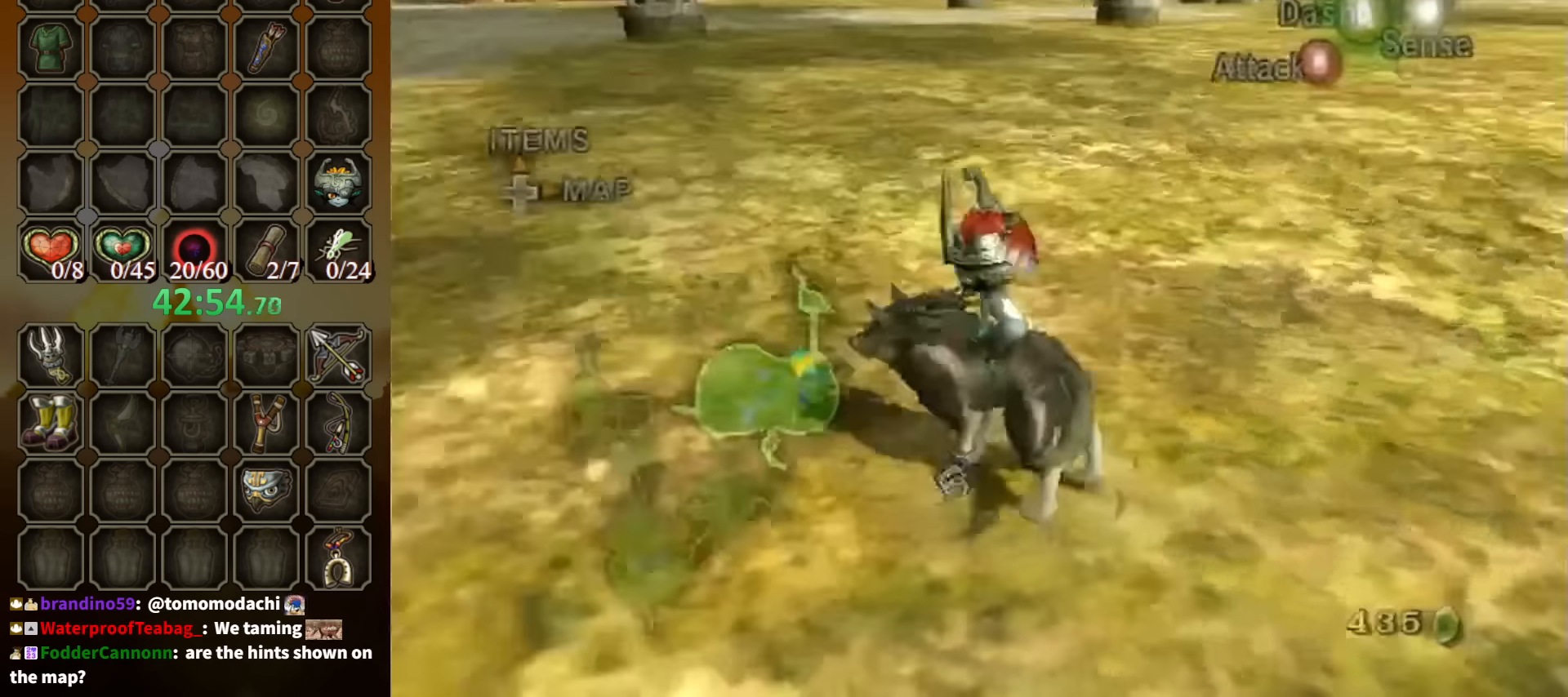
{"buttons": [], "left_stick": "up-left", "right_stick": "center", "events": [[300, "left_stick", "up-left"], [333, "right_stick", "center"], [433, "A", "down"], [500, "A", "up"]]}
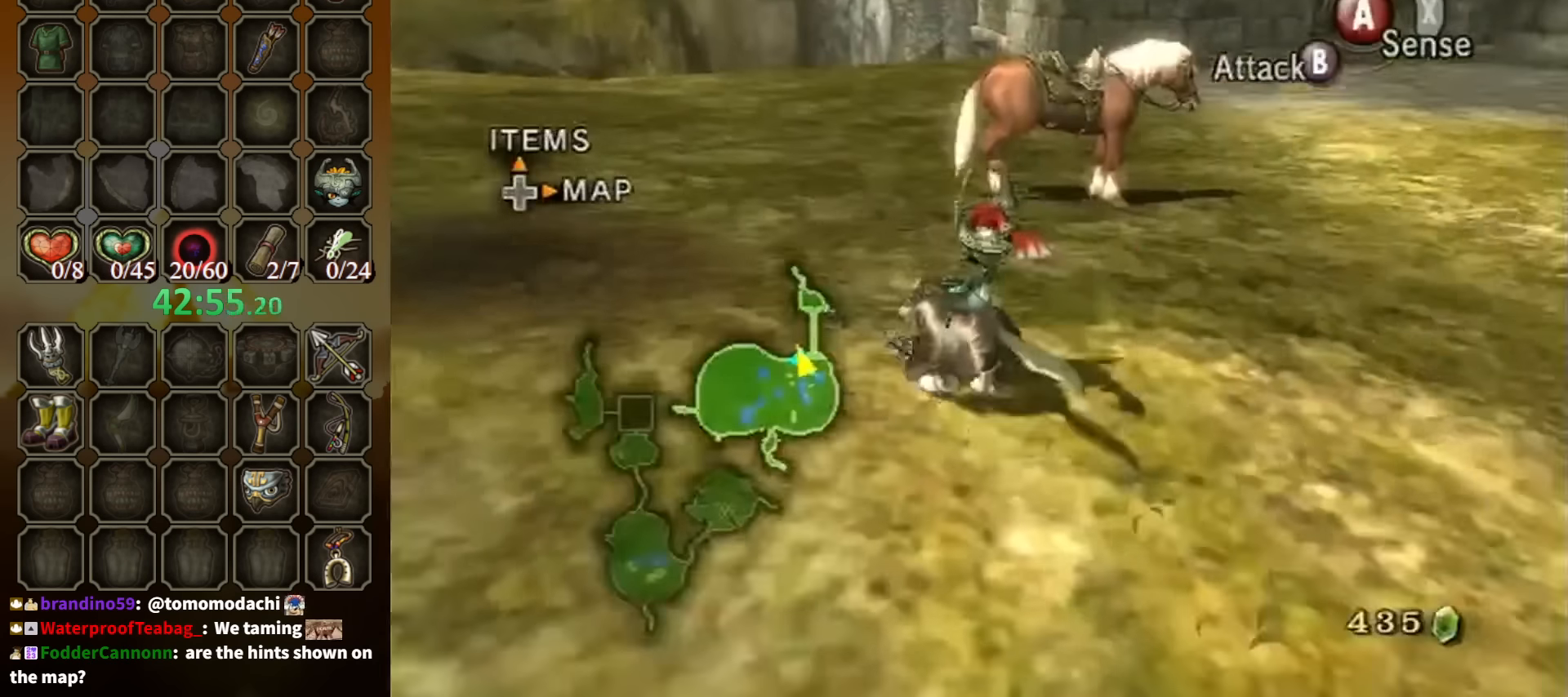
{"buttons": ["R1"], "left_stick": "up-right", "right_stick": "center", "events": [[33, "left_stick", "up"], [166, "left_stick", "up-left"], [333, "left_stick", "up-right"], [500, "R1", "down"]]}
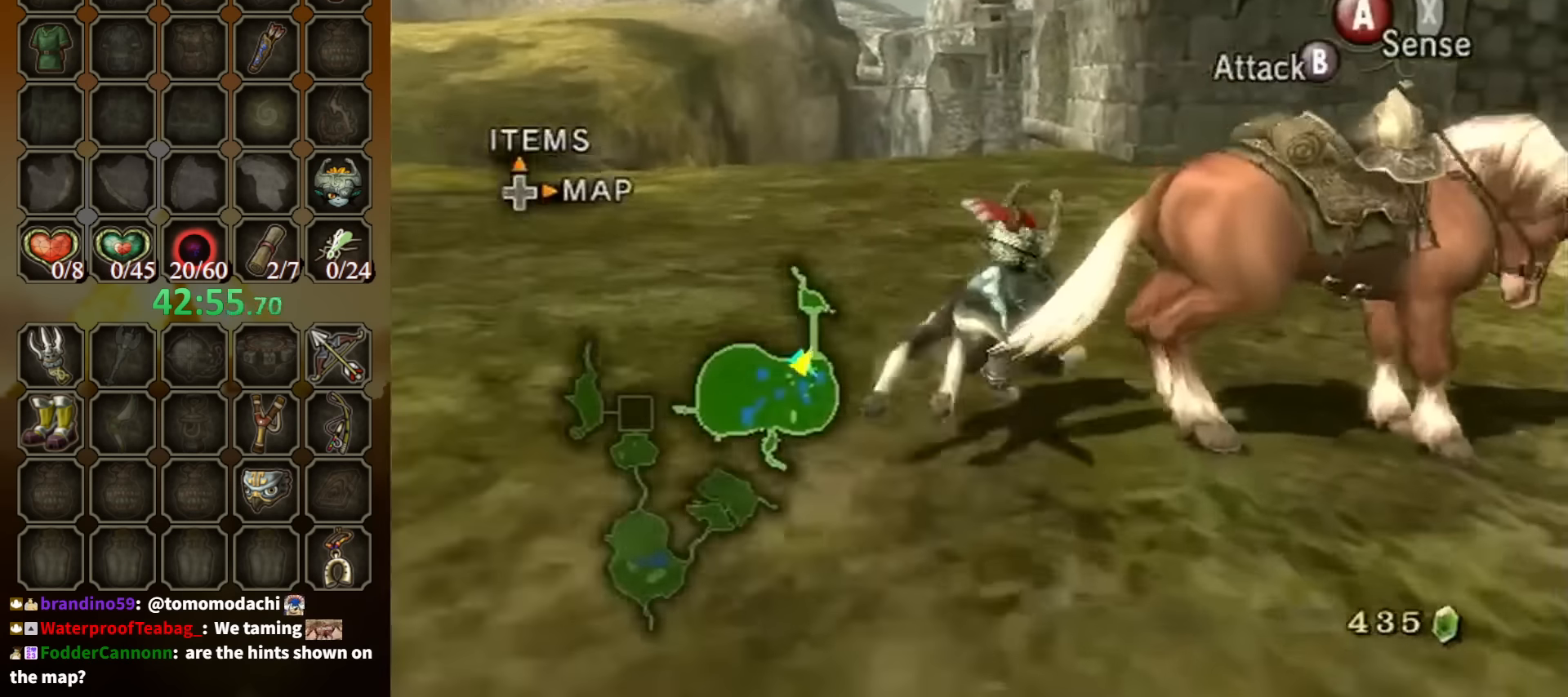
{"buttons": [], "left_stick": "center", "right_stick": "center", "events": [[66, "Y", "down"], [66, "left_stick", "center"], [233, "Y", "up"], [266, "R1", "up"]]}
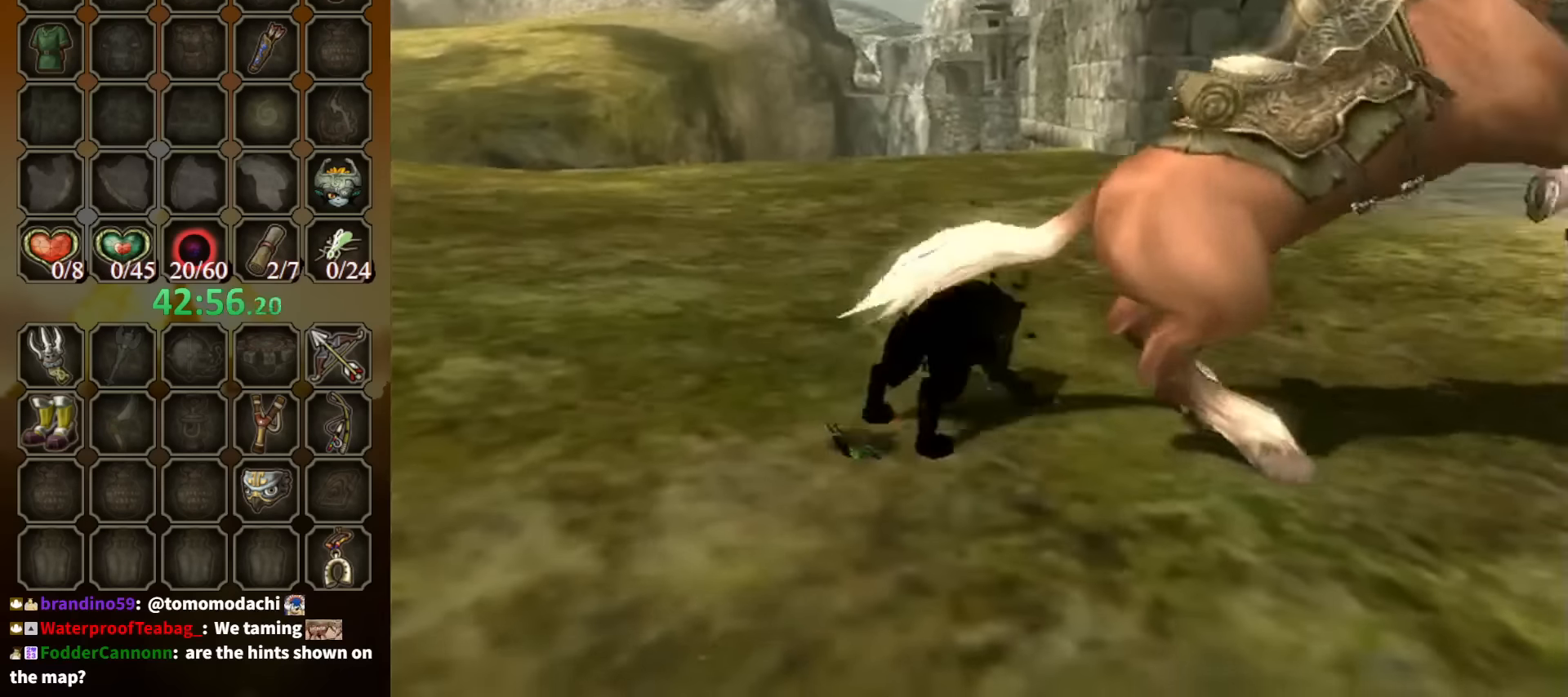
{"buttons": [], "left_stick": "center", "right_stick": "left", "events": [[433, "right_stick", "left"]]}
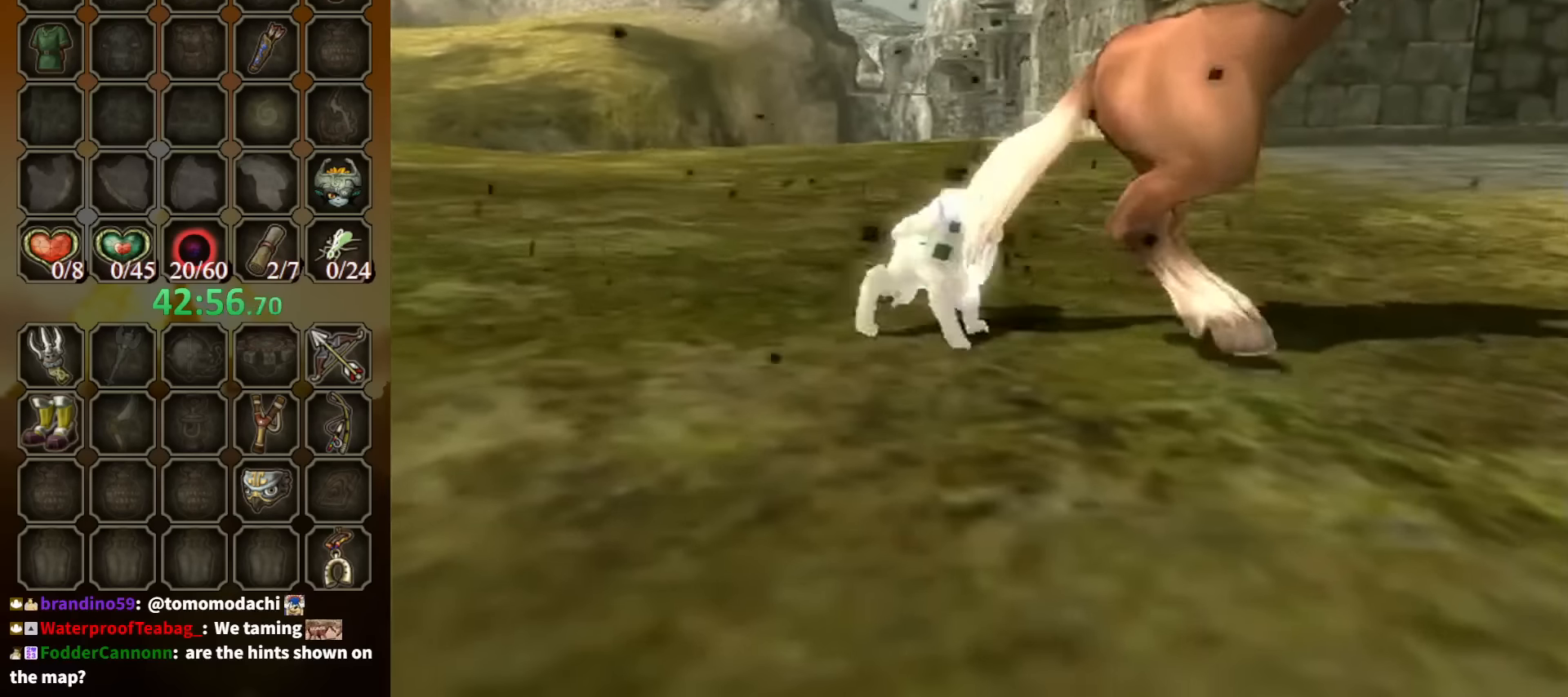
{"buttons": [], "left_stick": "right", "right_stick": "center", "events": [[166, "right_stick", "center"], [366, "left_stick", "right"]]}
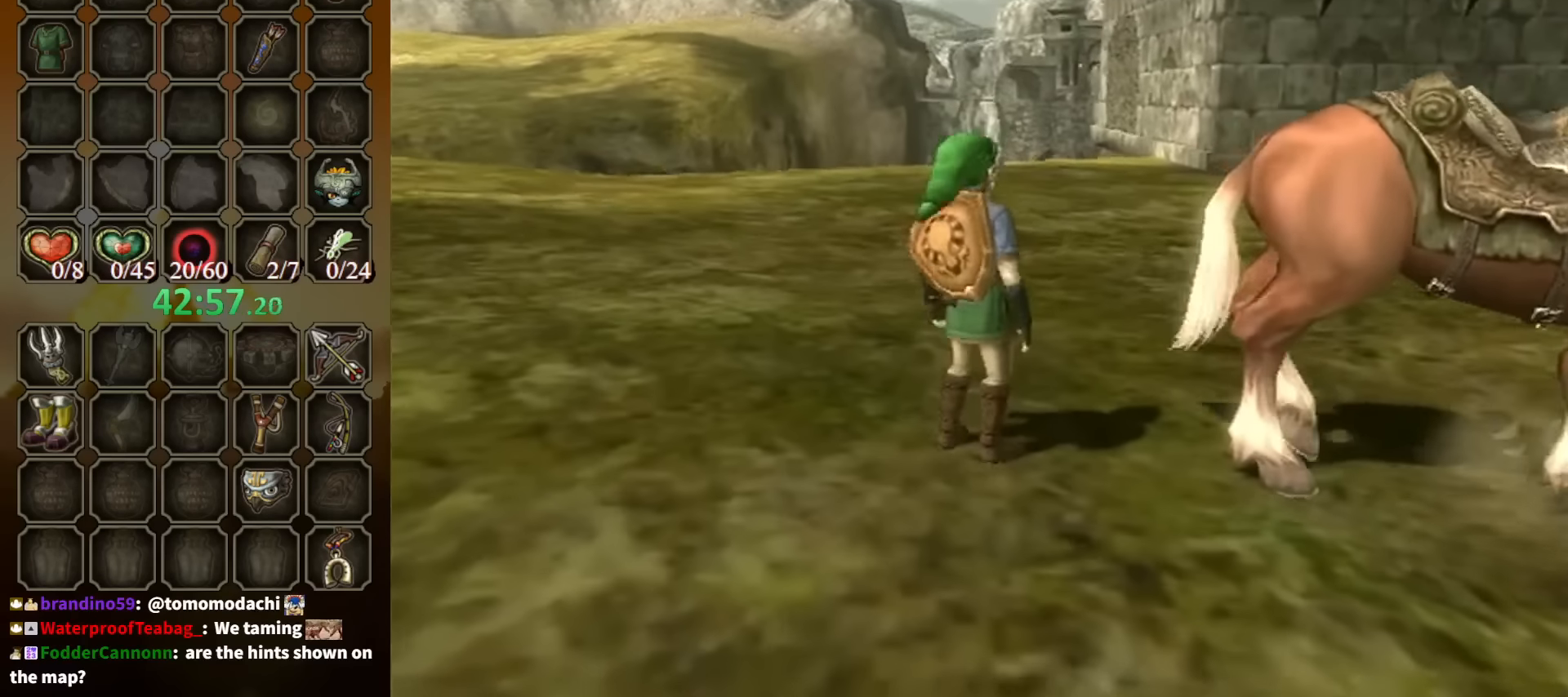
{"buttons": [], "left_stick": "down-right", "right_stick": "center", "events": [[233, "left_stick", "down-right"]]}
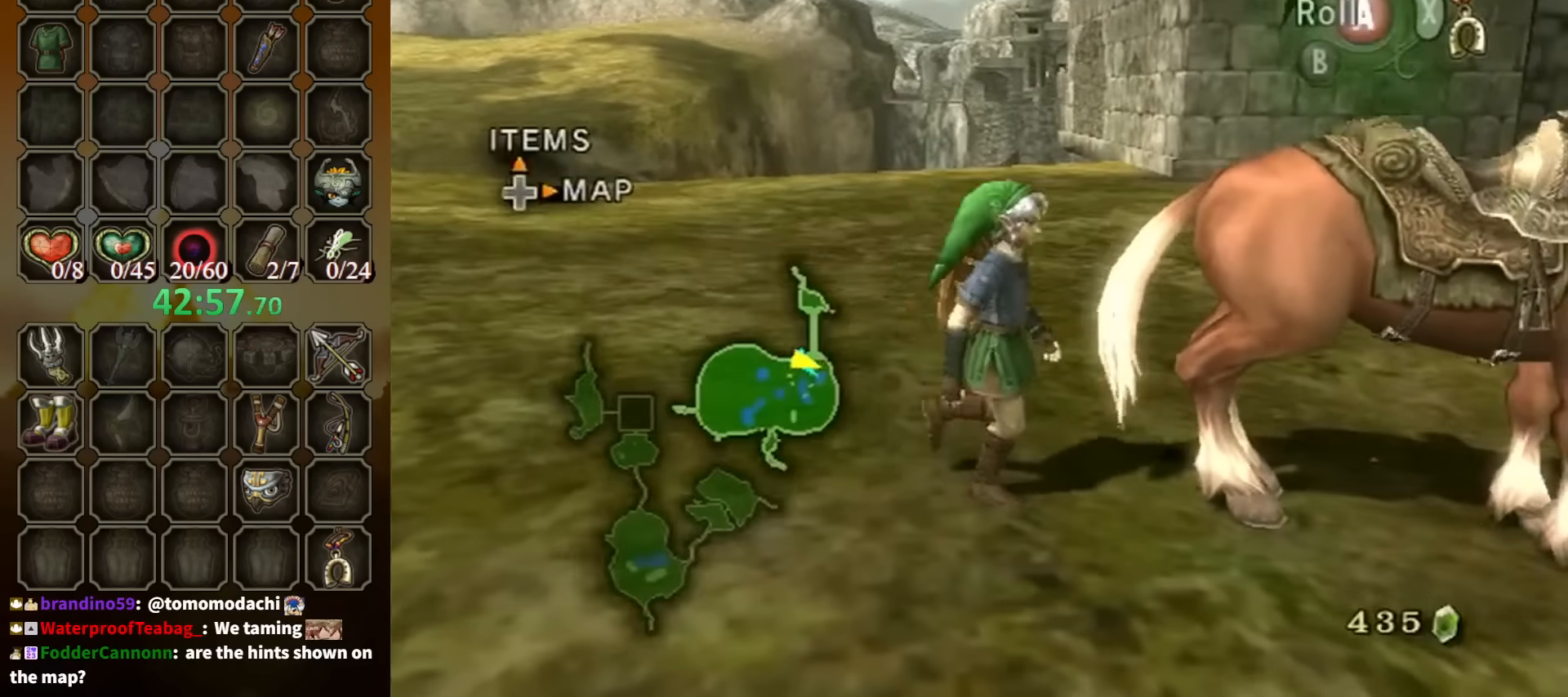
{"buttons": [], "left_stick": "center", "right_stick": "center", "events": [[100, "A", "down"], [100, "left_stick", "center"], [200, "A", "up"]]}
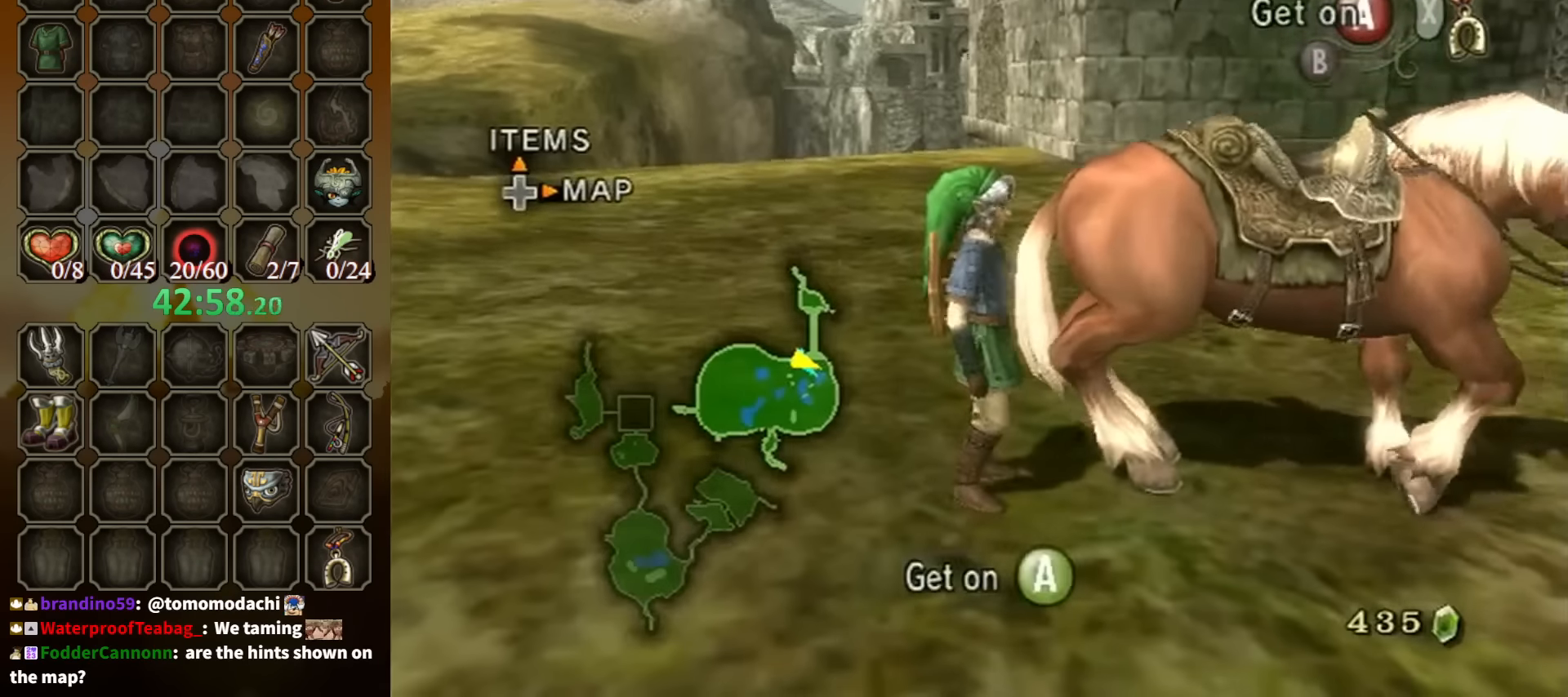
{"buttons": [], "left_stick": "up", "right_stick": "center", "events": [[66, "A", "down"], [200, "A", "up"], [500, "left_stick", "up"]]}
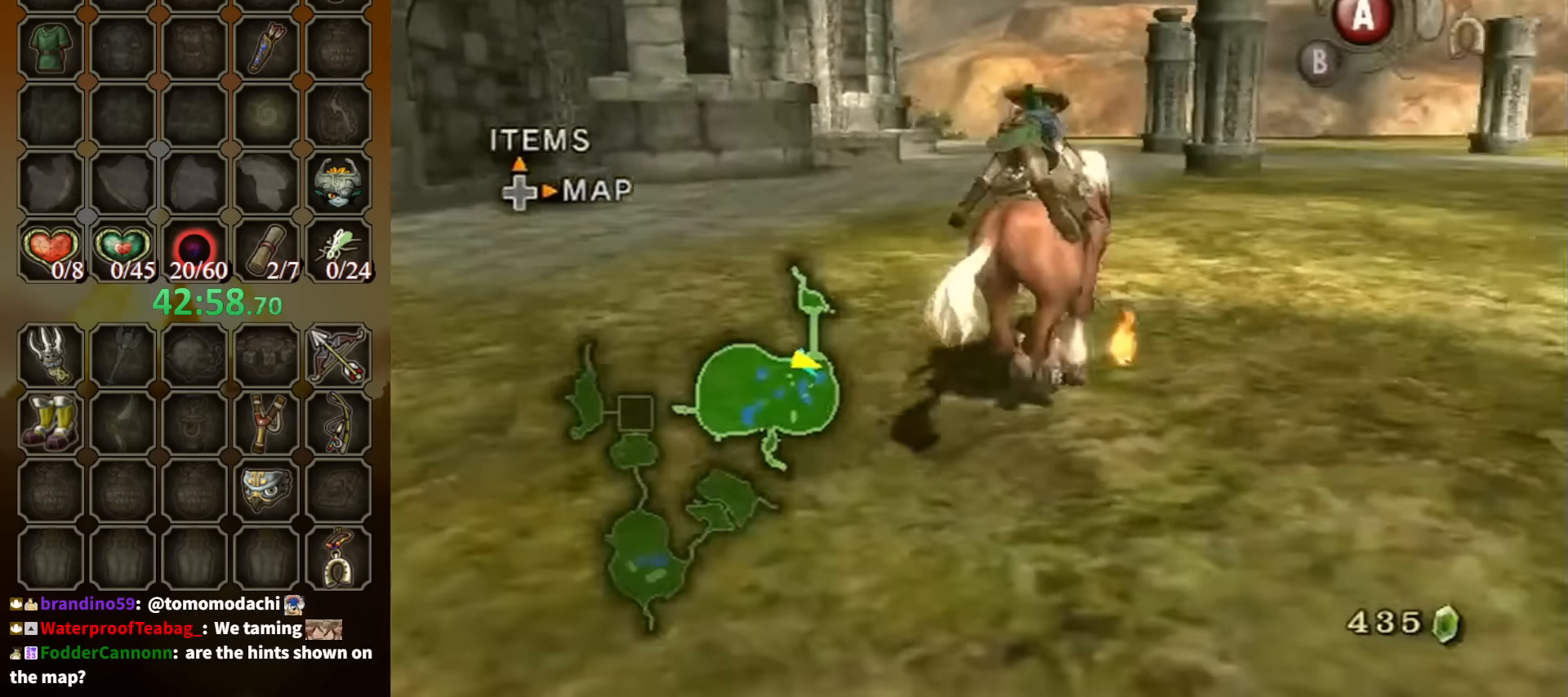
{"buttons": [], "left_stick": "up-left", "right_stick": "center", "events": [[234, "left_stick", "up-left"]]}
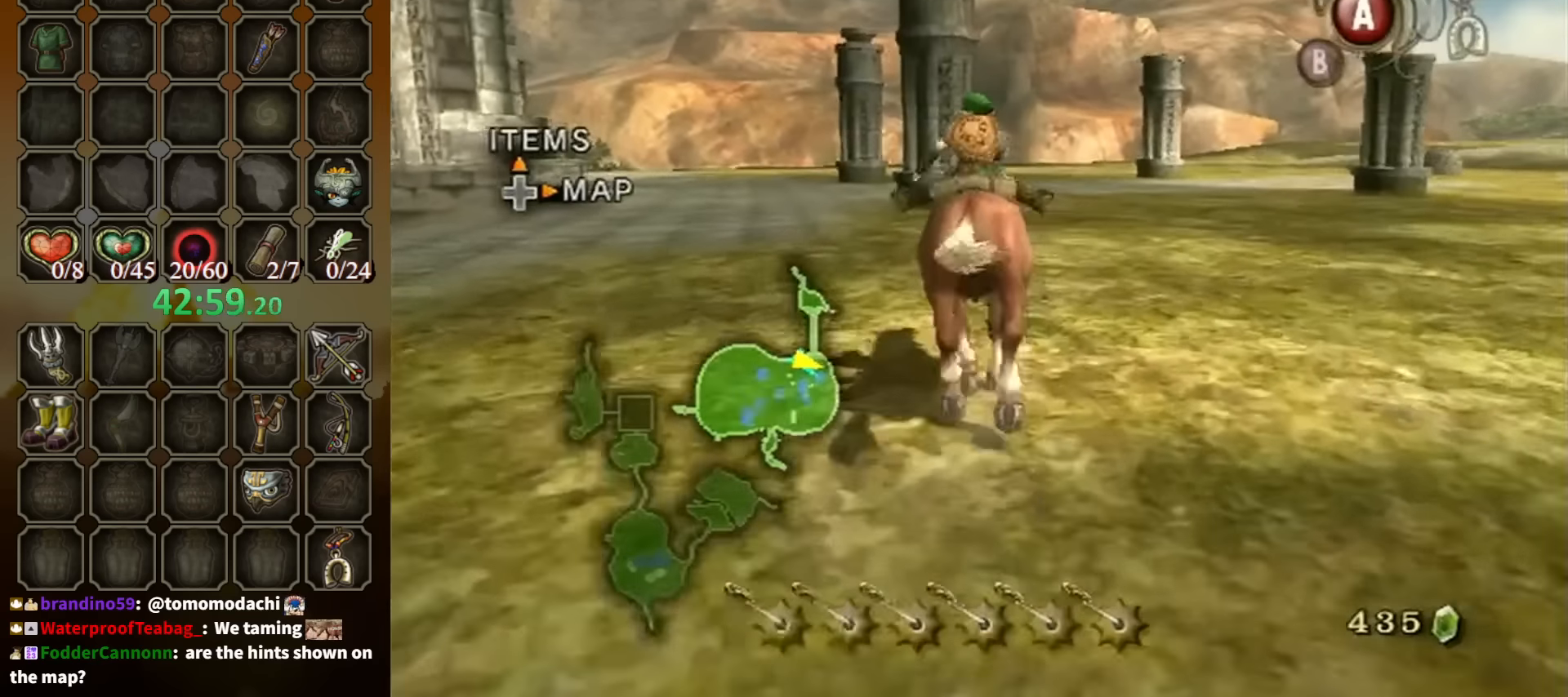
{"buttons": [], "left_stick": "up-left", "right_stick": "down-right", "events": [[500, "right_stick", "down-right"]]}
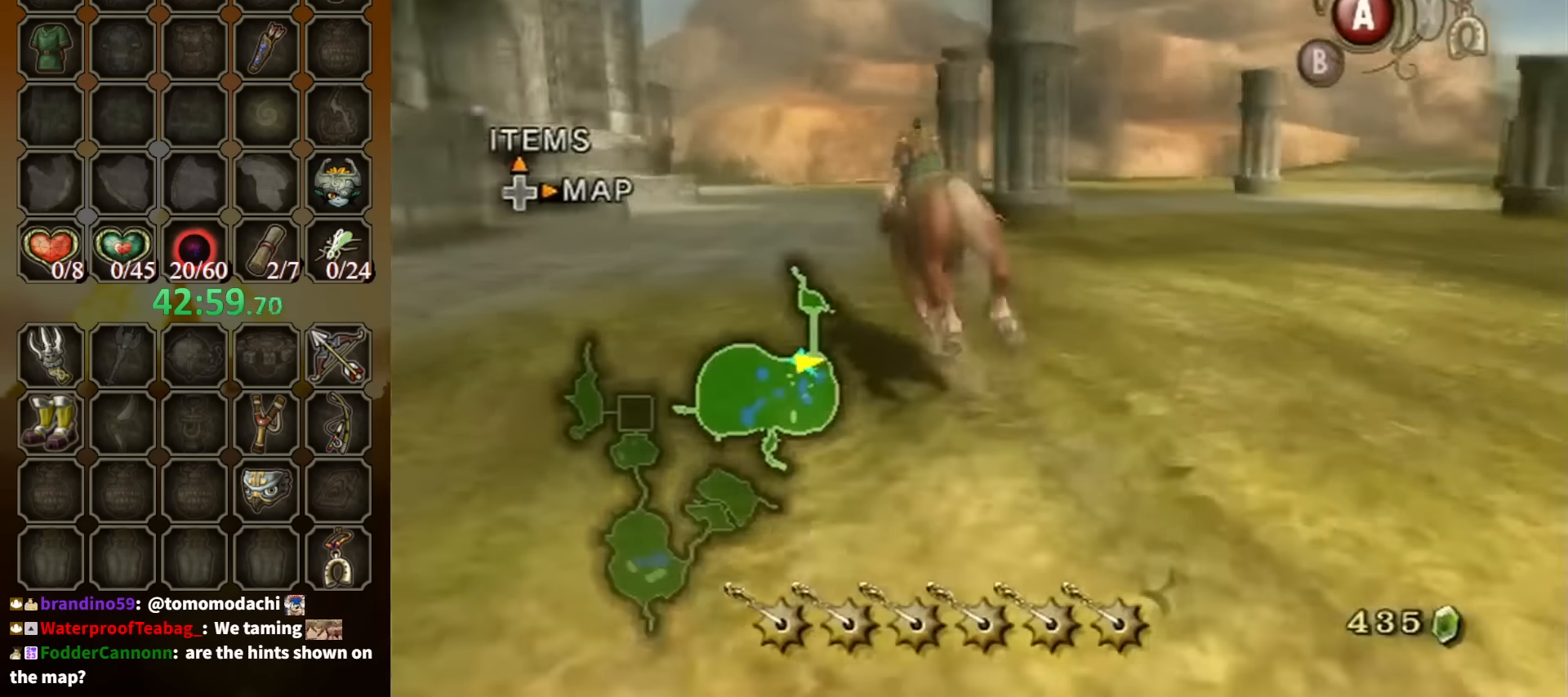
{"buttons": [], "left_stick": "up", "right_stick": "down-right", "events": [[100, "left_stick", "up"]]}
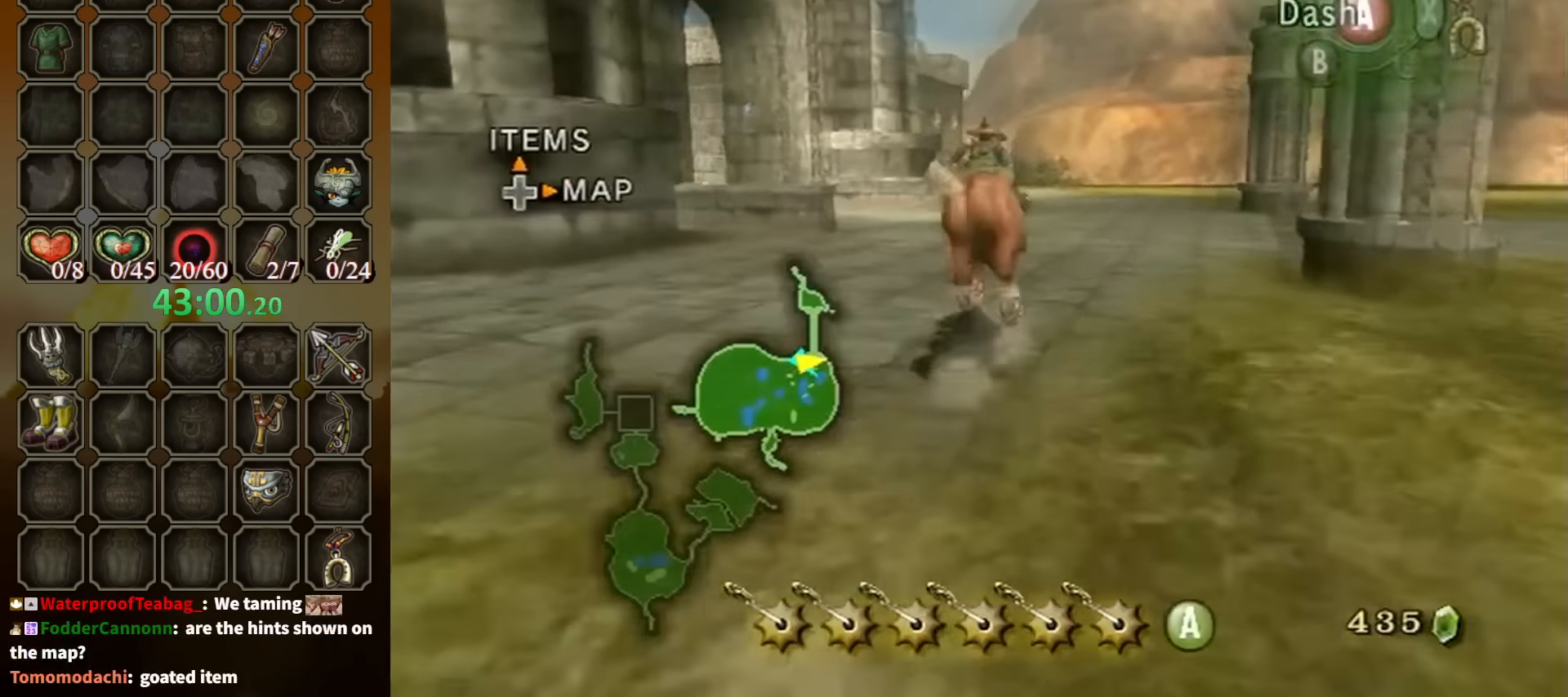
{"buttons": [], "left_stick": "up", "right_stick": "down-right", "events": []}
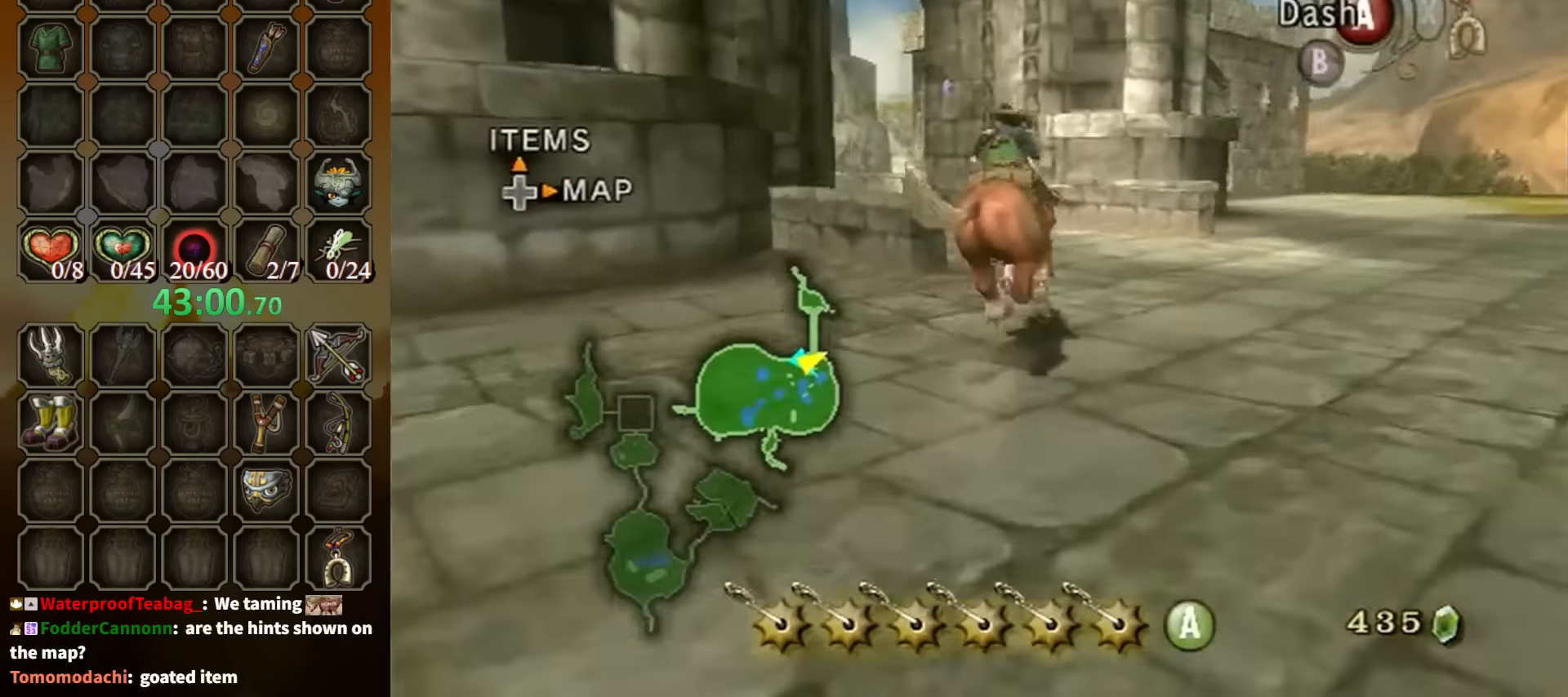
{"buttons": ["A"], "left_stick": "up", "right_stick": "center", "events": [[367, "right_stick", "center"], [467, "A", "down"]]}
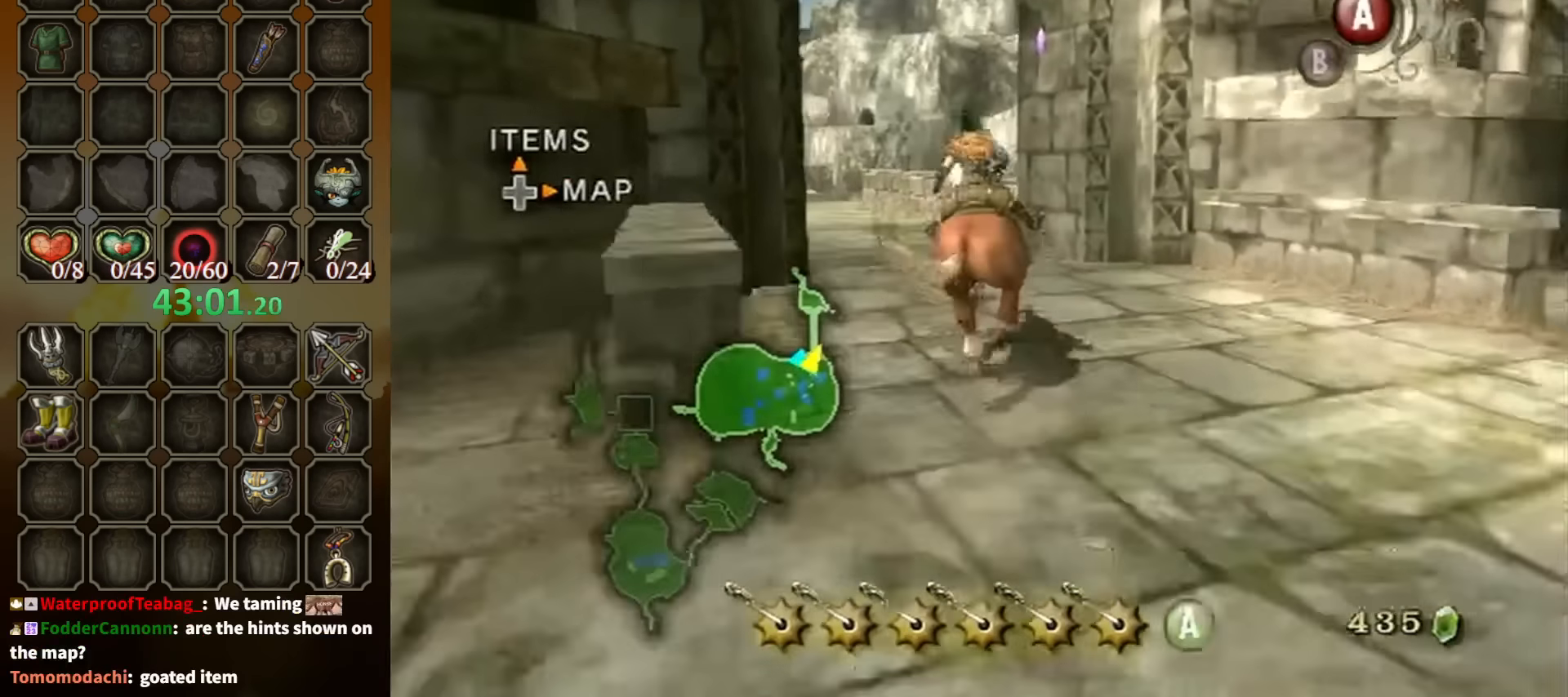
{"buttons": [], "left_stick": "up-left", "right_stick": "center", "events": [[100, "A", "up"], [100, "left_stick", "up-left"]]}
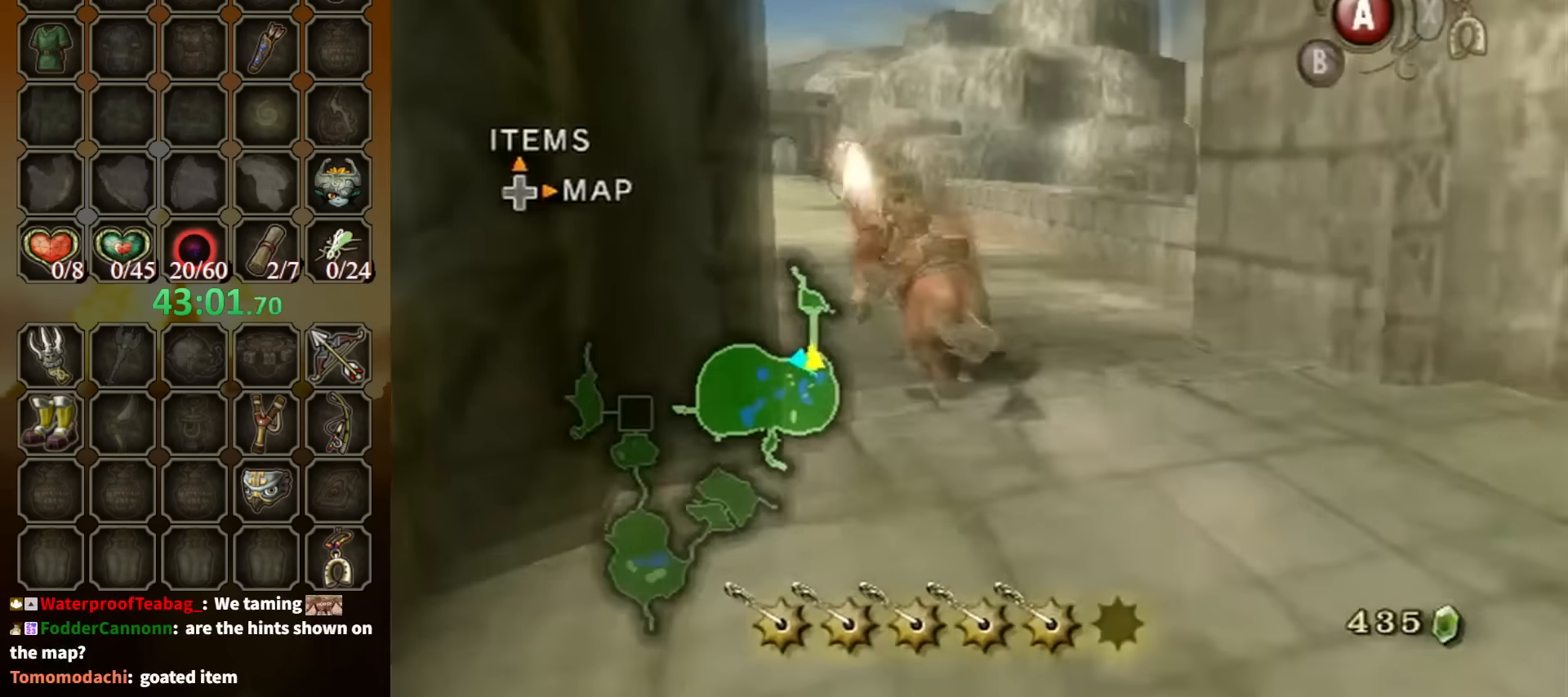
{"buttons": ["A", "R1"], "left_stick": "down", "right_stick": "center", "events": [[300, "R1", "down"], [300, "left_stick", "down"], [400, "A", "down"]]}
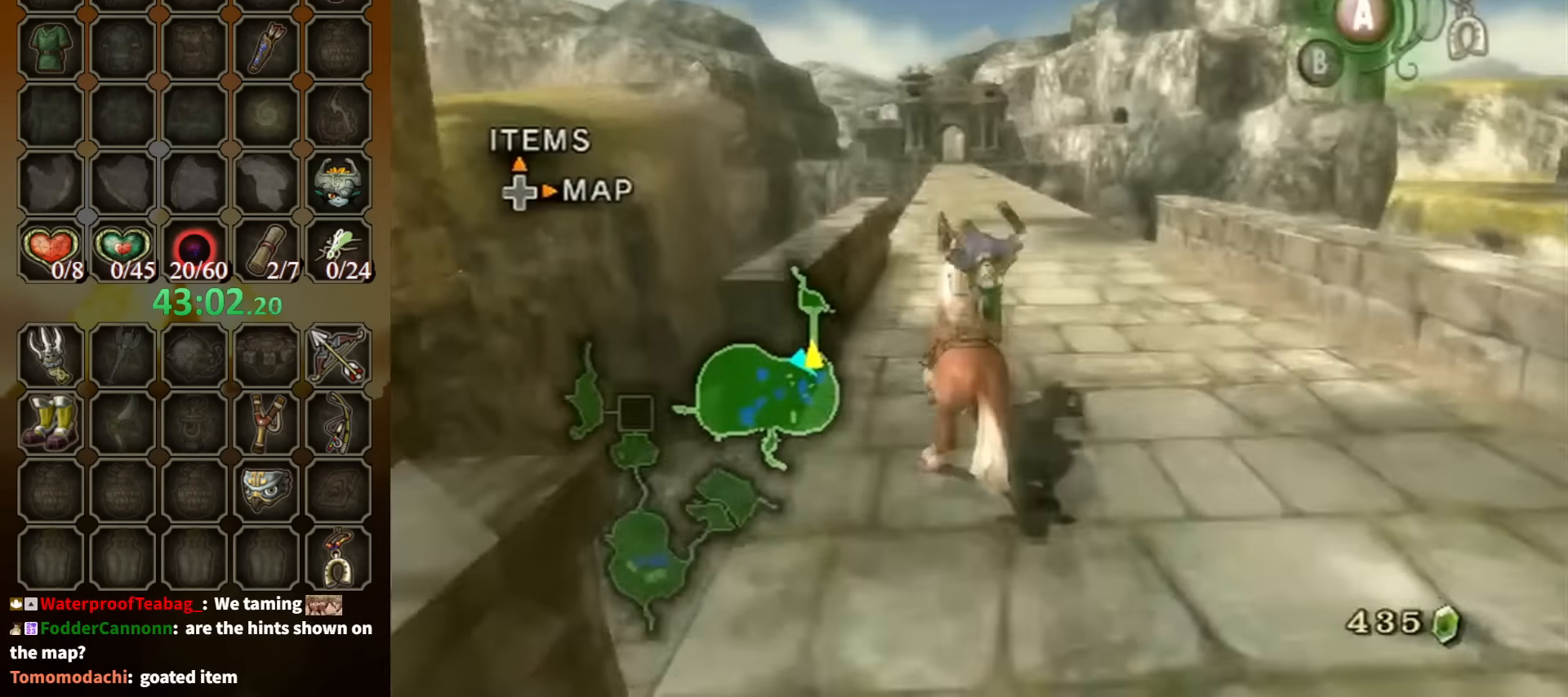
{"buttons": [], "left_stick": "up", "right_stick": "center", "events": [[34, "A", "up"], [34, "R1", "up"], [167, "left_stick", "down-left"], [200, "right_stick", "right"], [300, "left_stick", "up"], [334, "right_stick", "center"]]}
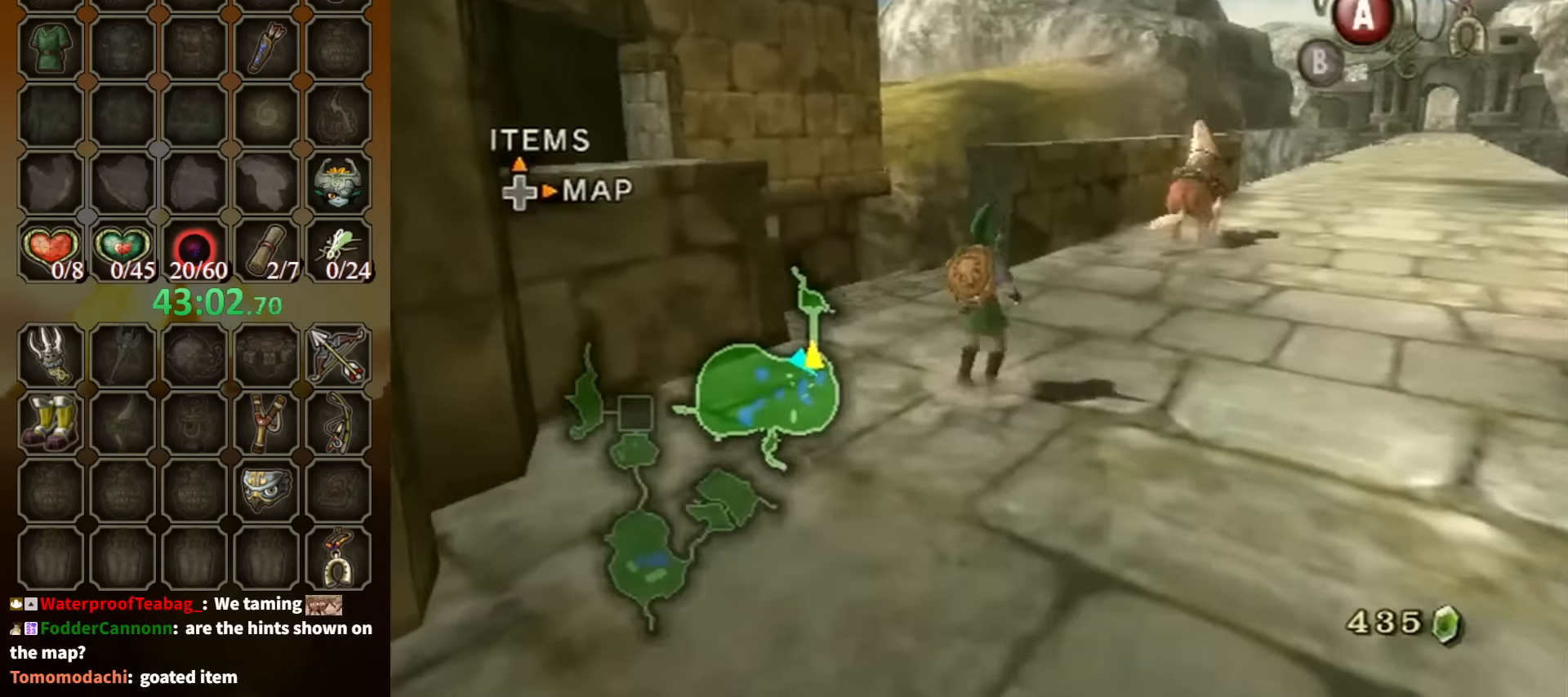
{"buttons": [], "left_stick": "up", "right_stick": "center", "events": [[234, "left_stick", "up-left"], [300, "A", "down"], [367, "A", "up"], [367, "left_stick", "up"]]}
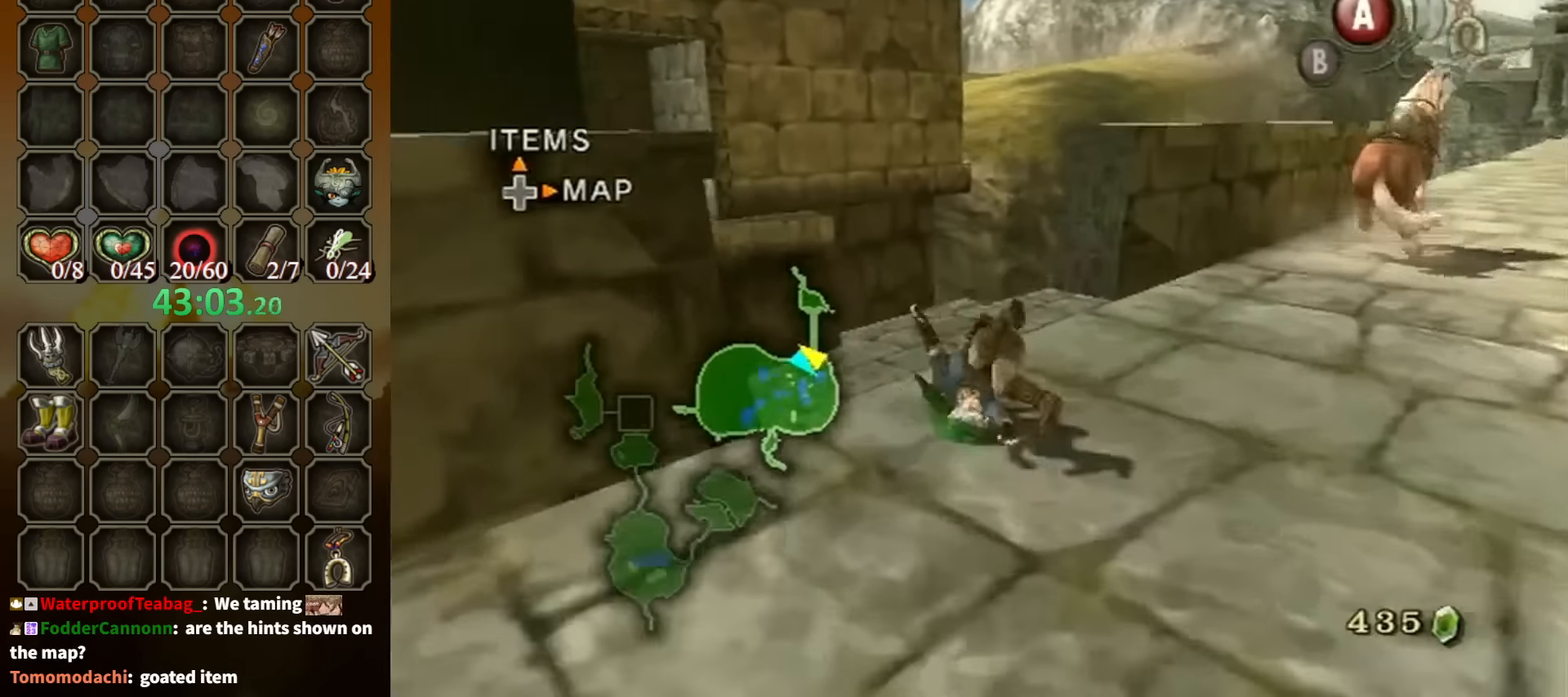
{"buttons": [], "left_stick": "center", "right_stick": "center", "events": [[34, "left_stick", "center"]]}
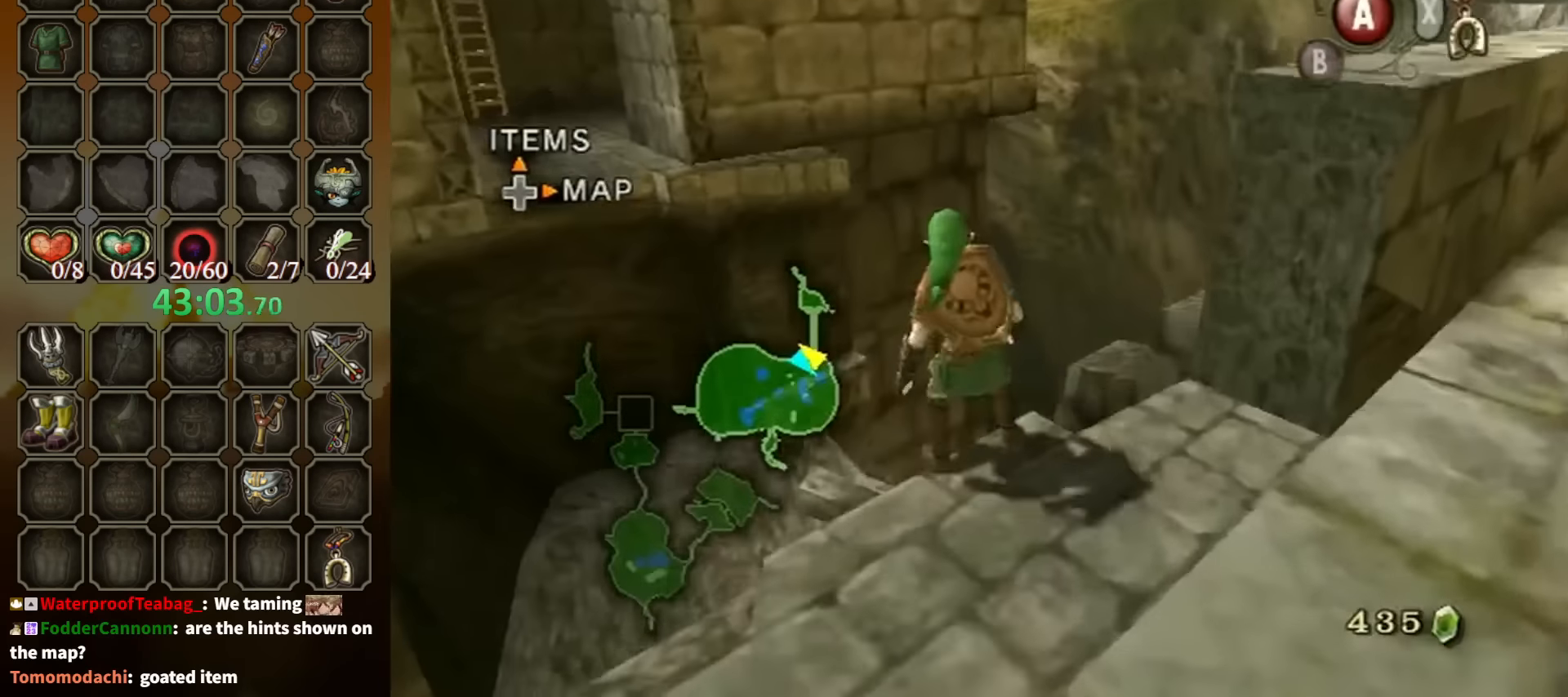
{"buttons": ["A"], "left_stick": "up", "right_stick": "center", "events": [[467, "left_stick", "up"], [500, "A", "down"]]}
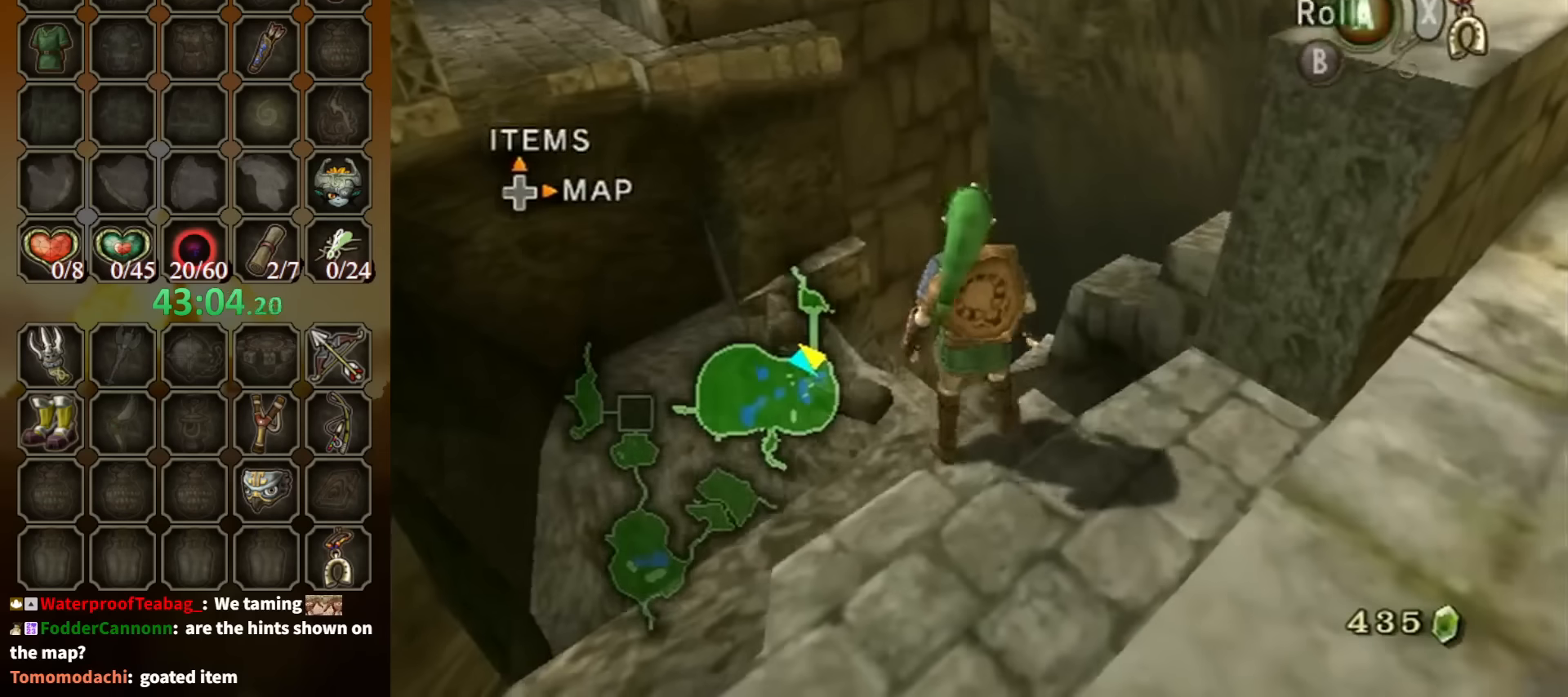
{"buttons": [], "left_stick": "up-right", "right_stick": "center", "events": [[67, "A", "up"], [67, "left_stick", "center"], [500, "left_stick", "up-right"]]}
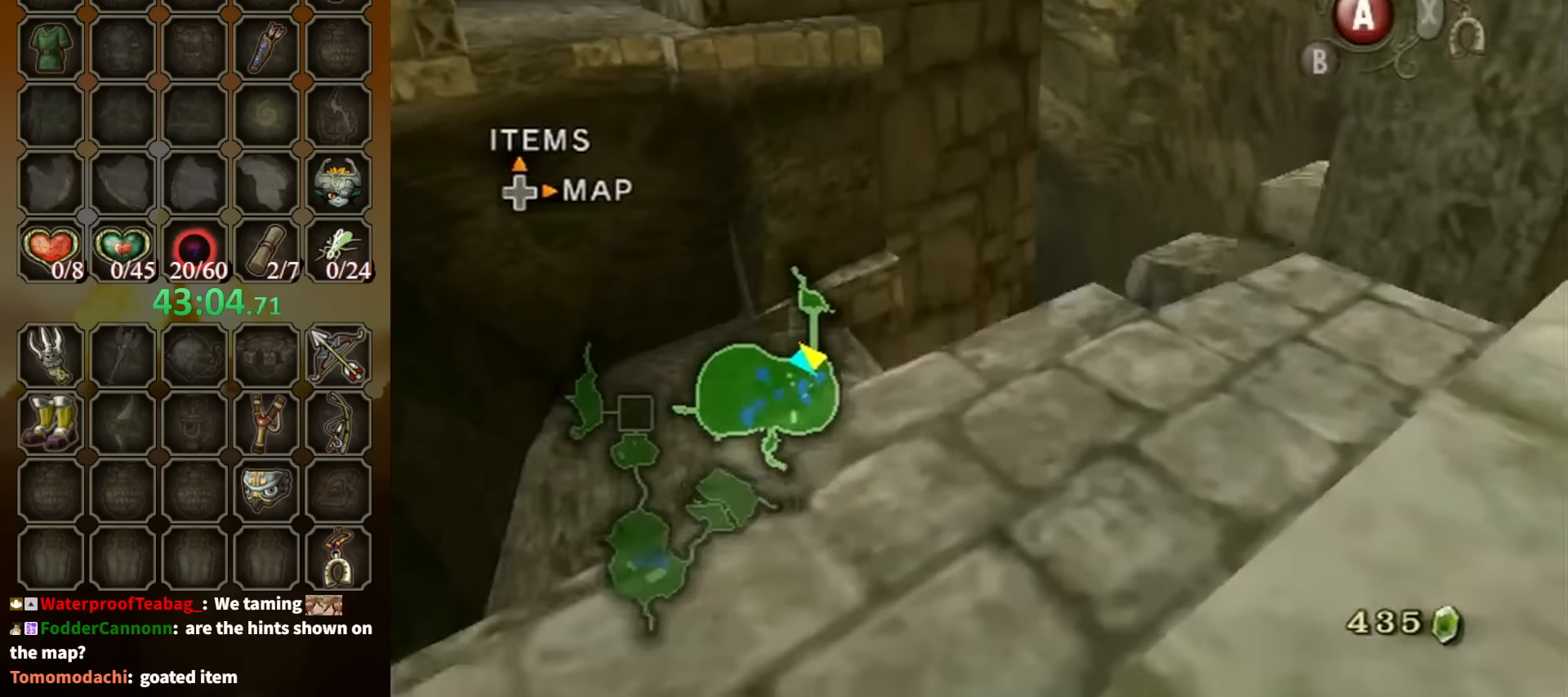
{"buttons": [], "left_stick": "center", "right_stick": "center", "events": [[200, "R1", "down"], [234, "Y", "down"], [267, "left_stick", "center"], [367, "Y", "up"], [434, "R1", "up"]]}
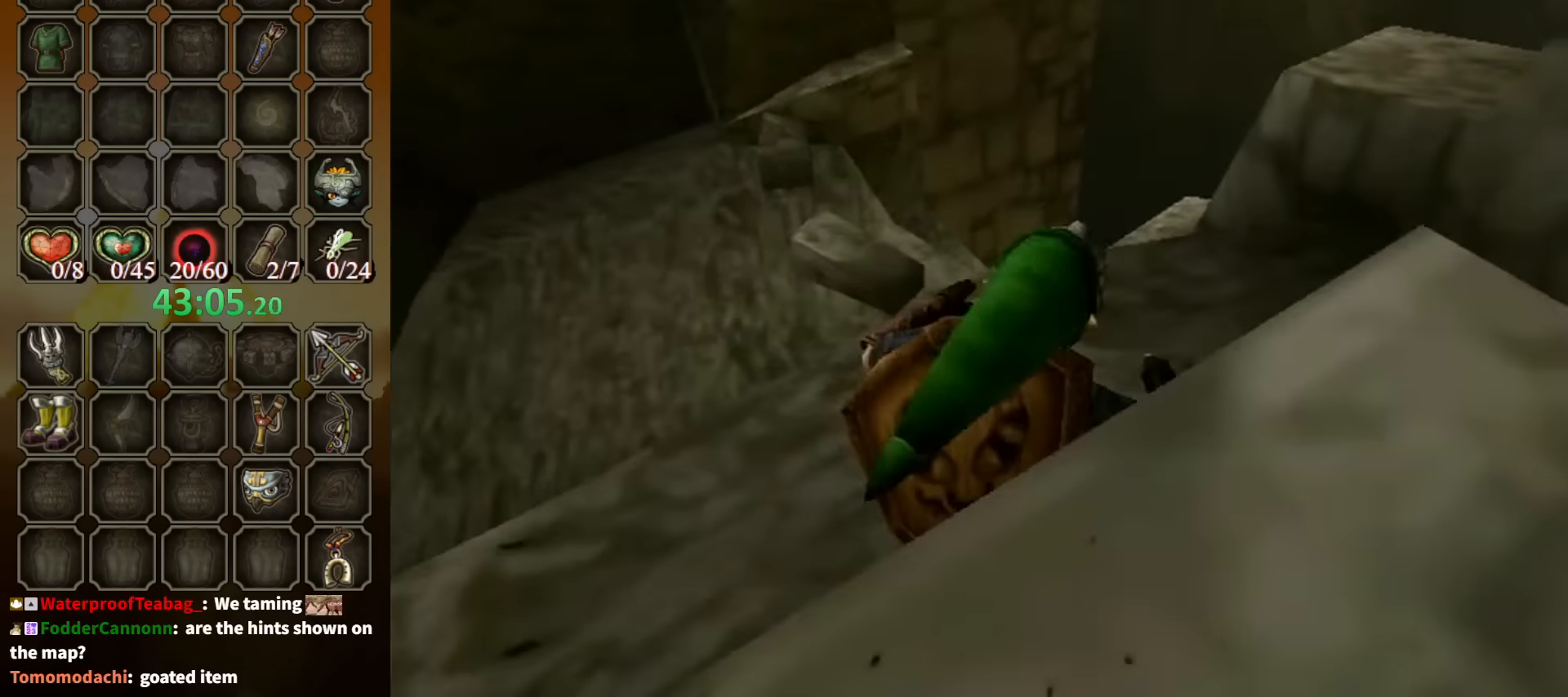
{"buttons": [], "left_stick": "center", "right_stick": "center", "events": []}
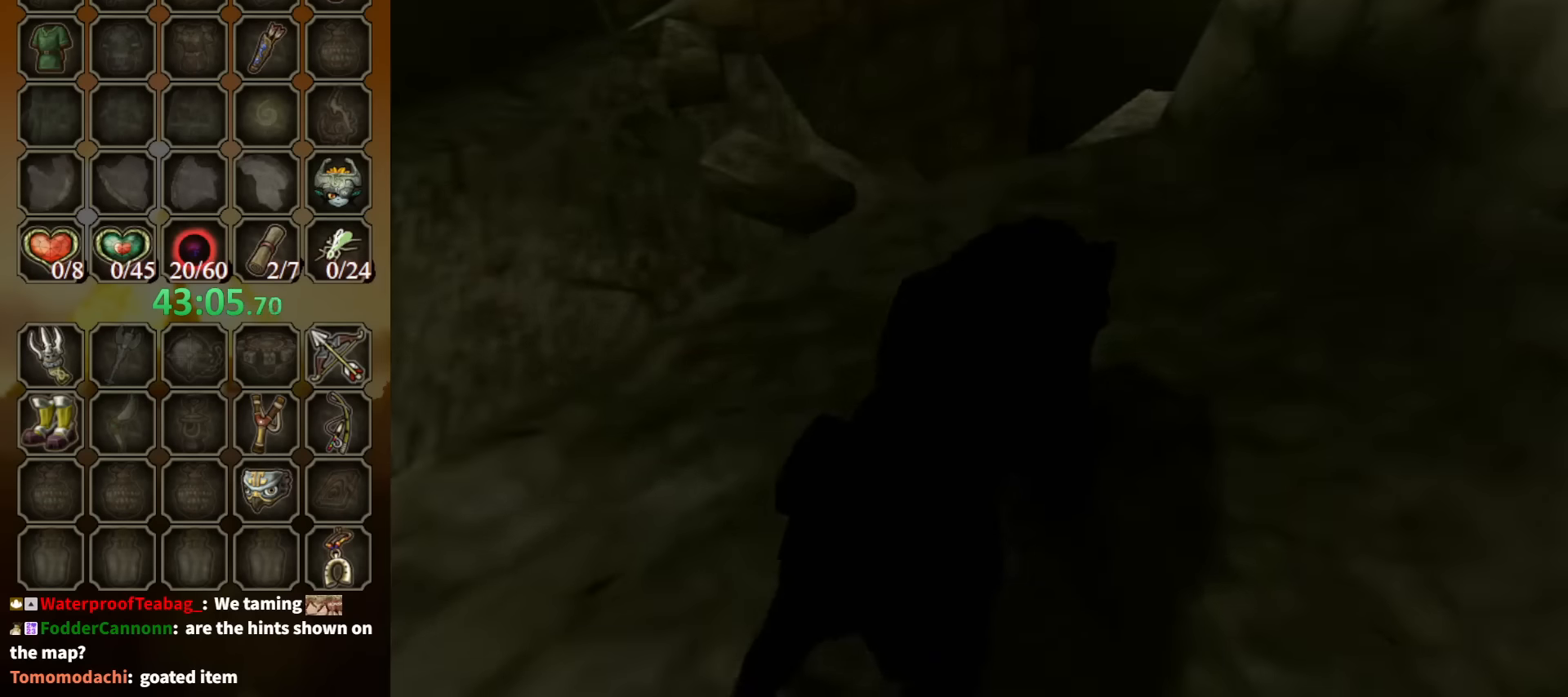
{"buttons": [], "left_stick": "center", "right_stick": "center", "events": []}
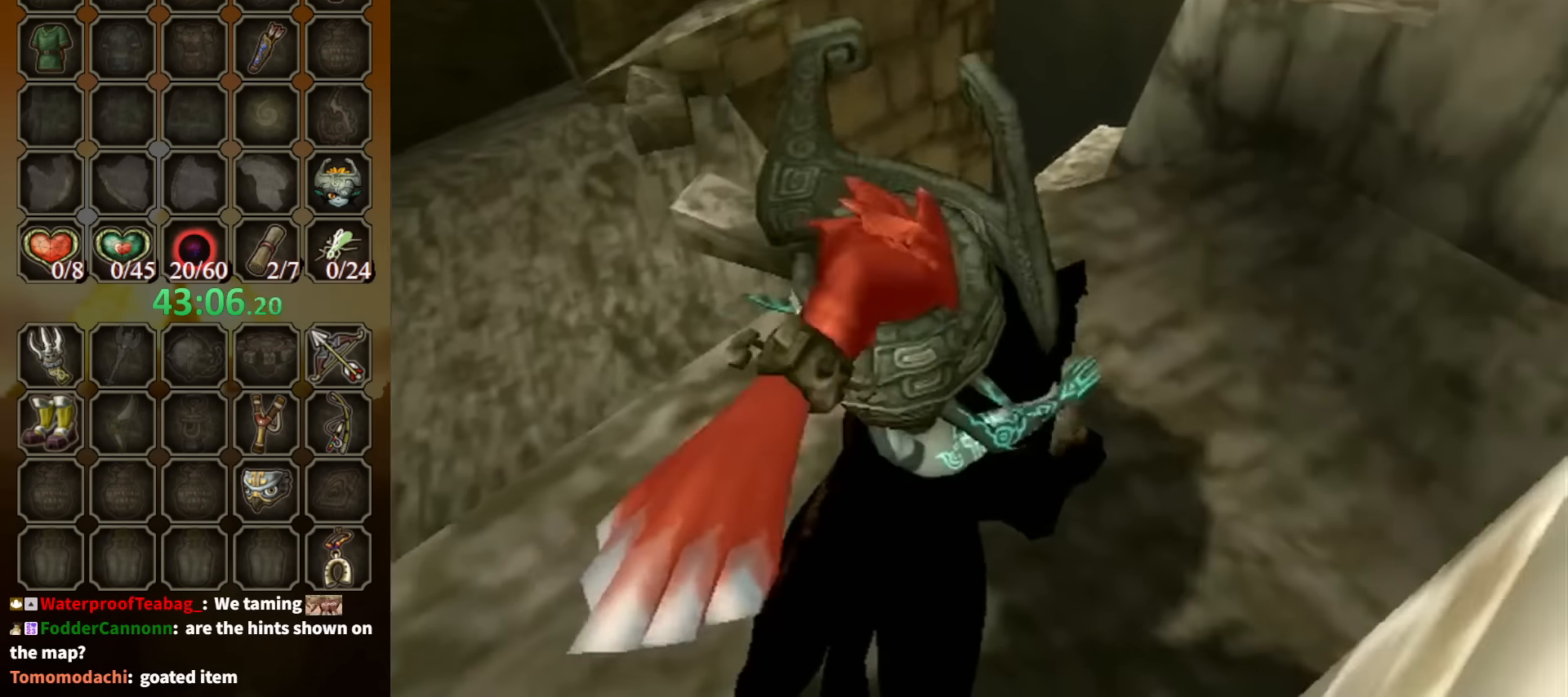
{"buttons": [], "left_stick": "up-right", "right_stick": "center", "events": [[67, "left_stick", "up-right"]]}
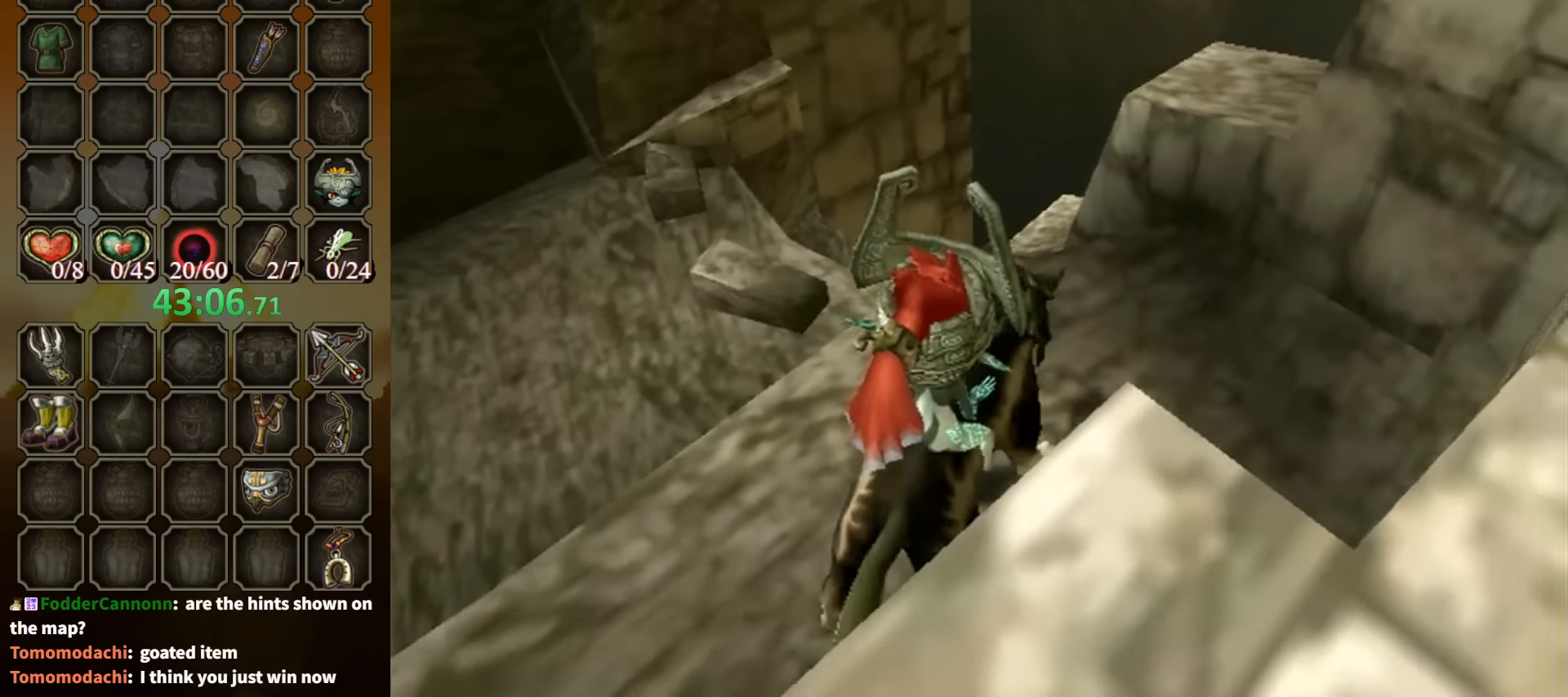
{"buttons": [], "left_stick": "up-right", "right_stick": "center", "events": []}